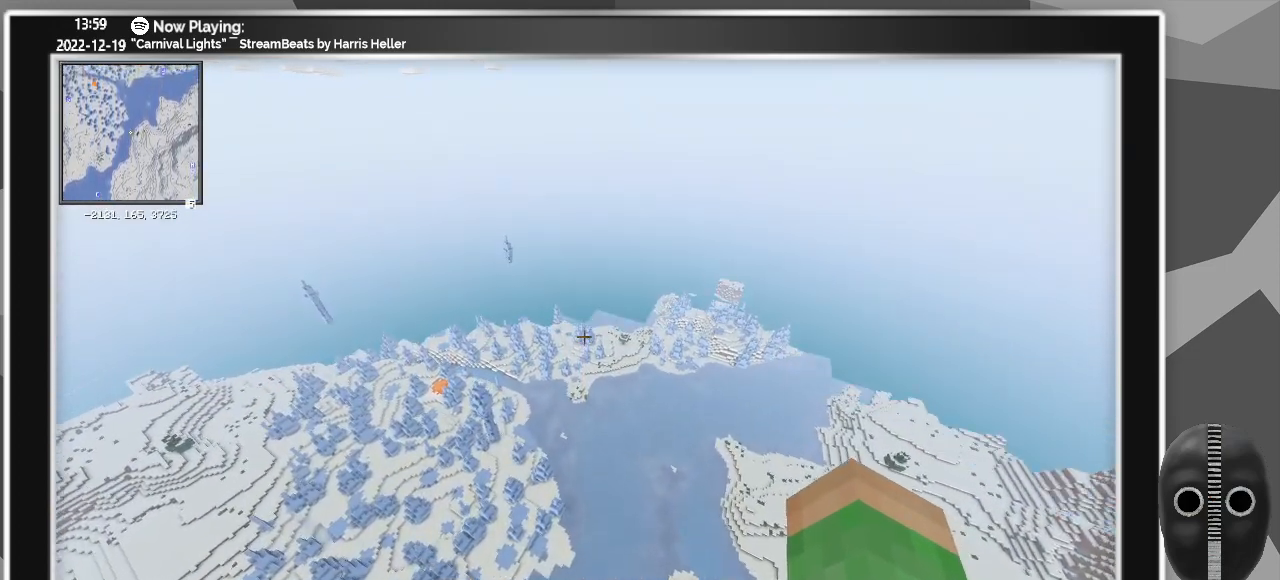
Gameplay with keyboard and mouse; each line is a JSON object with the keys and mouse buttons held at the frame after it. "events" lists presses ("down") and releases ("up") of "a", "alt_l", "alt_r", "b", "backspace", "c", "caps_lock", "ctrl_l", "ctrl_r", "d", "down", "e", "escape", "f", "f1", "f10", "f11", "f12", "f2", "f3", "f4", "f5", "f6", "f7", "f8", "f9", "g", "h", "i", "j", "k", "l", "left", "m", "n", "o", "p", "q", "r", "return", "right", "s", "shift", "space", "super", "t", "tab", "u", "up", "v", "w", "x", "y", "z", "mouse_left" and "mouse_right" between this image and that frame as [ms after this image, input, new state], when the widget could be followed in between. "mouse_left", "mouse_right" = the "left", "right" buttons of the "mouse" list. No other keys are recorded. Fast repeated clicks can show as one long hold. Mouse movement is not recorded.
{"keys": ["shift", "w"], "mouse": [], "events": []}
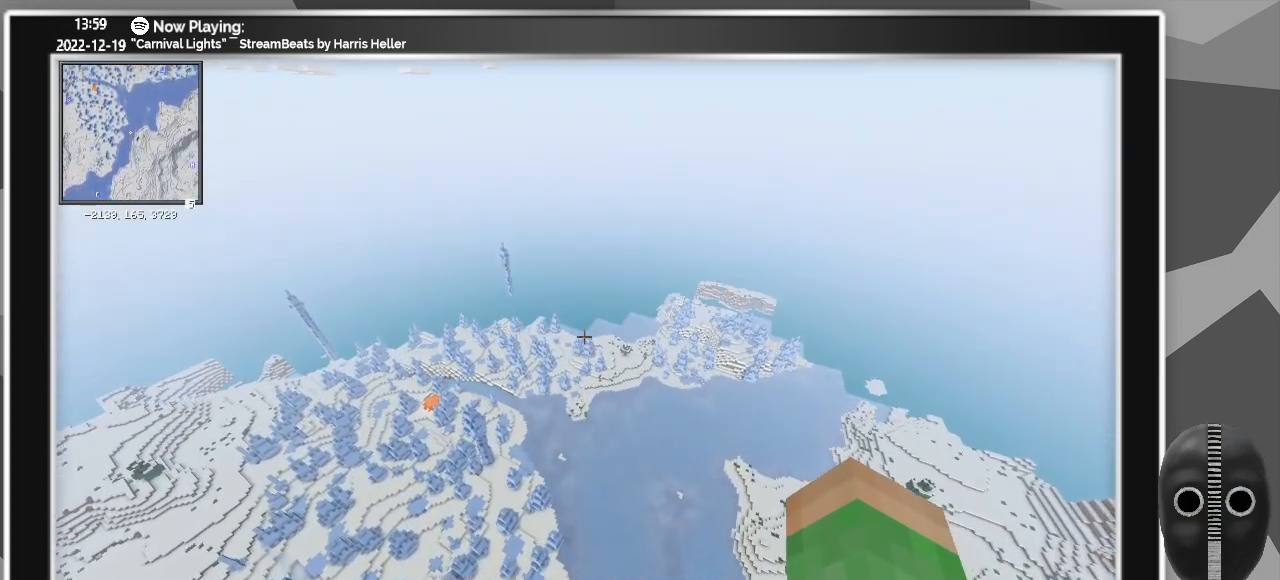
{"keys": ["shift", "w"], "mouse": [], "events": []}
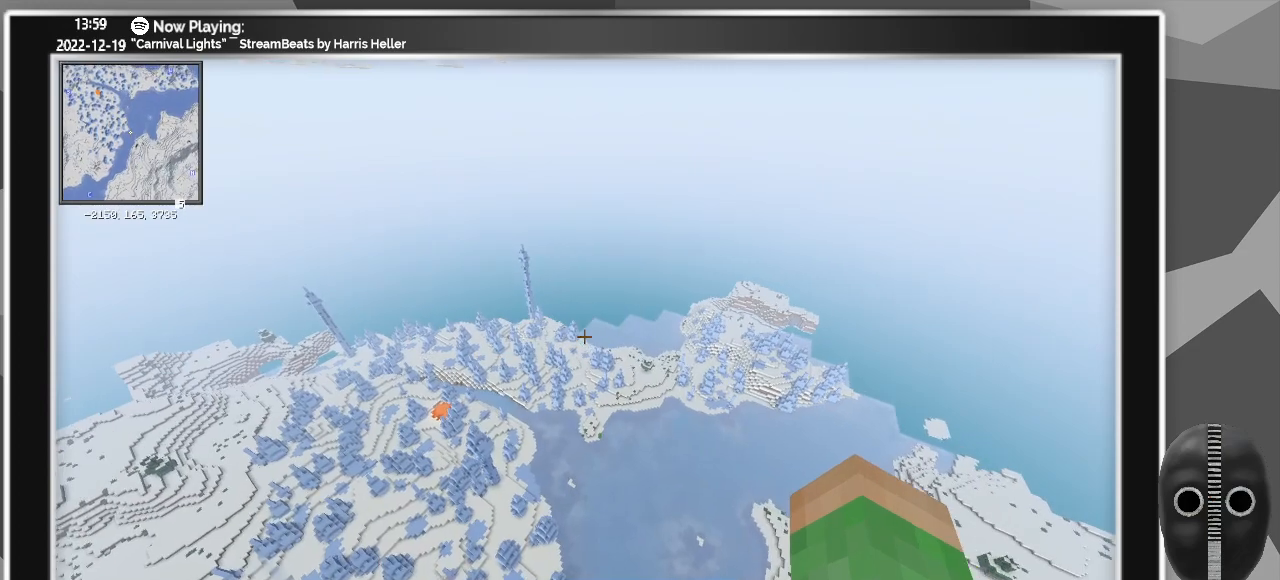
{"keys": ["shift", "w"], "mouse": [], "events": []}
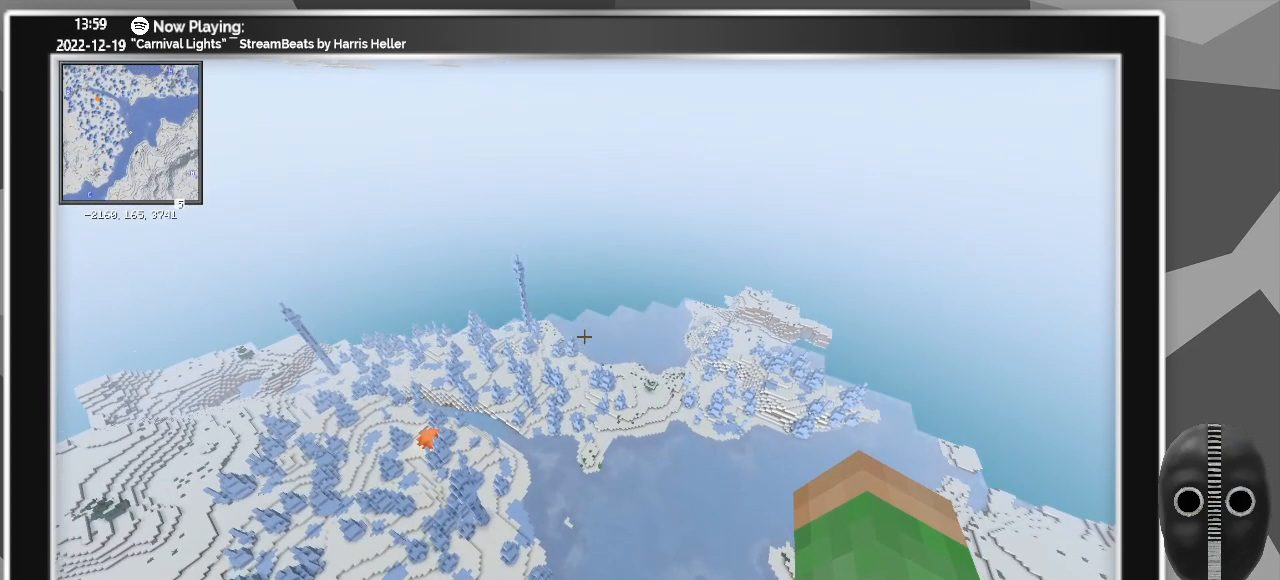
{"keys": ["shift", "w"], "mouse": [], "events": []}
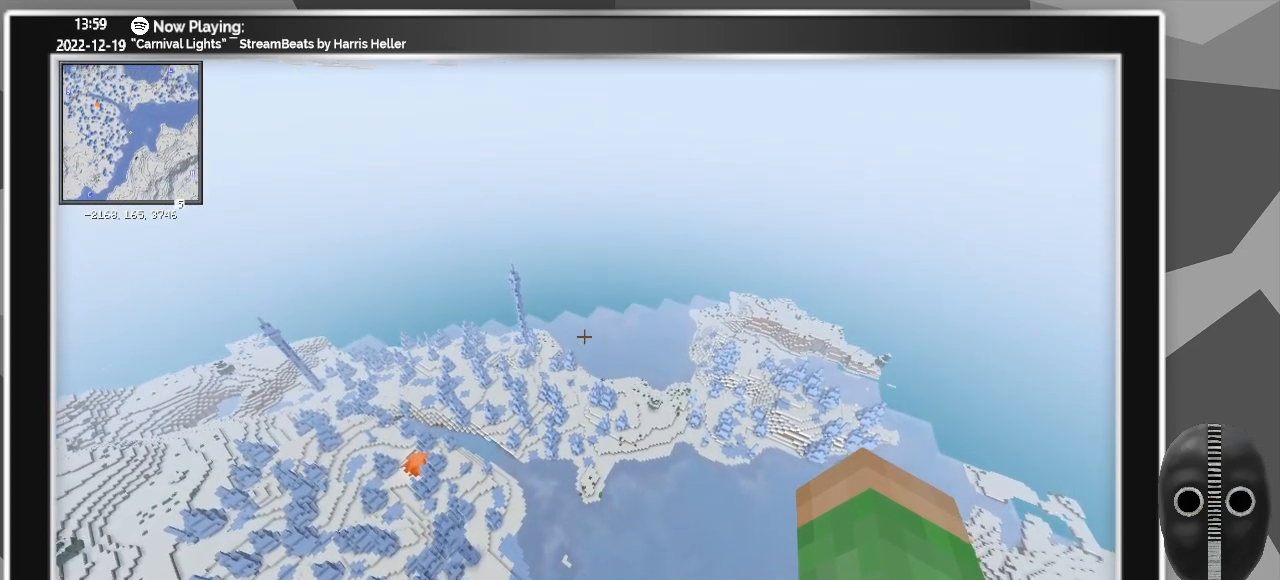
{"keys": ["shift", "w"], "mouse": [], "events": []}
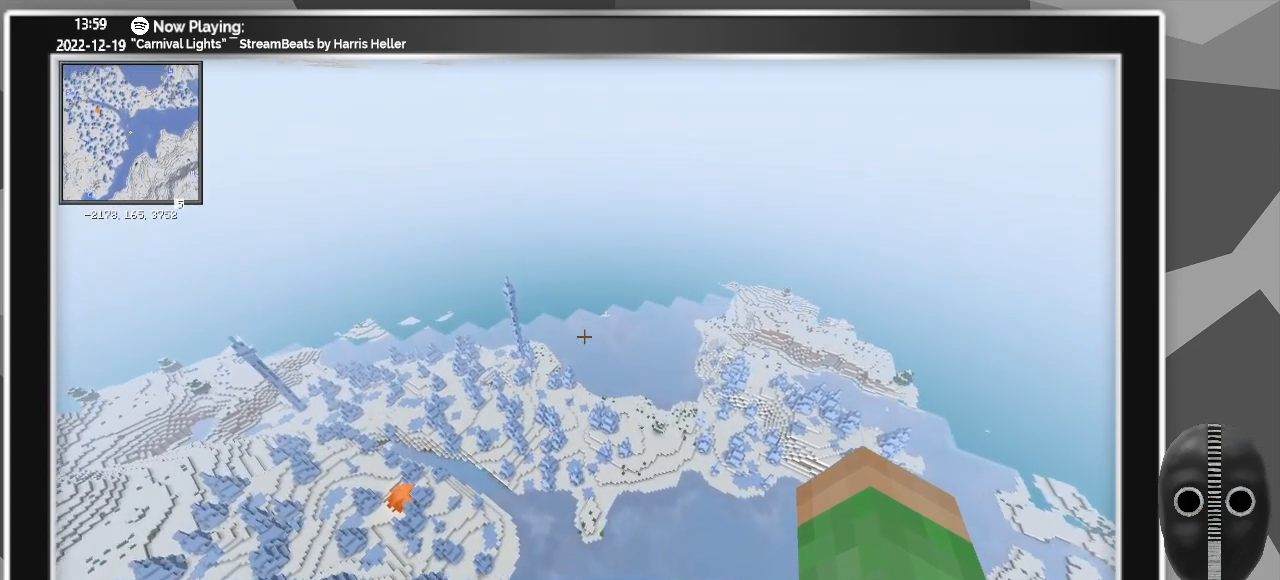
{"keys": ["shift", "w"], "mouse": [], "events": []}
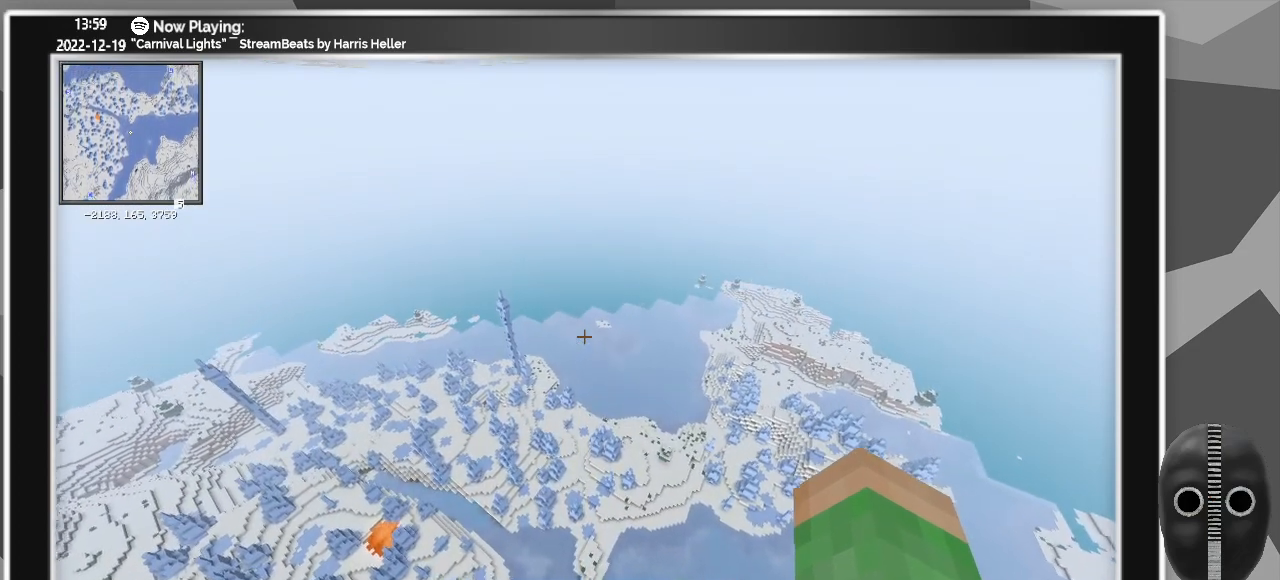
{"keys": ["shift", "w"], "mouse": [], "events": []}
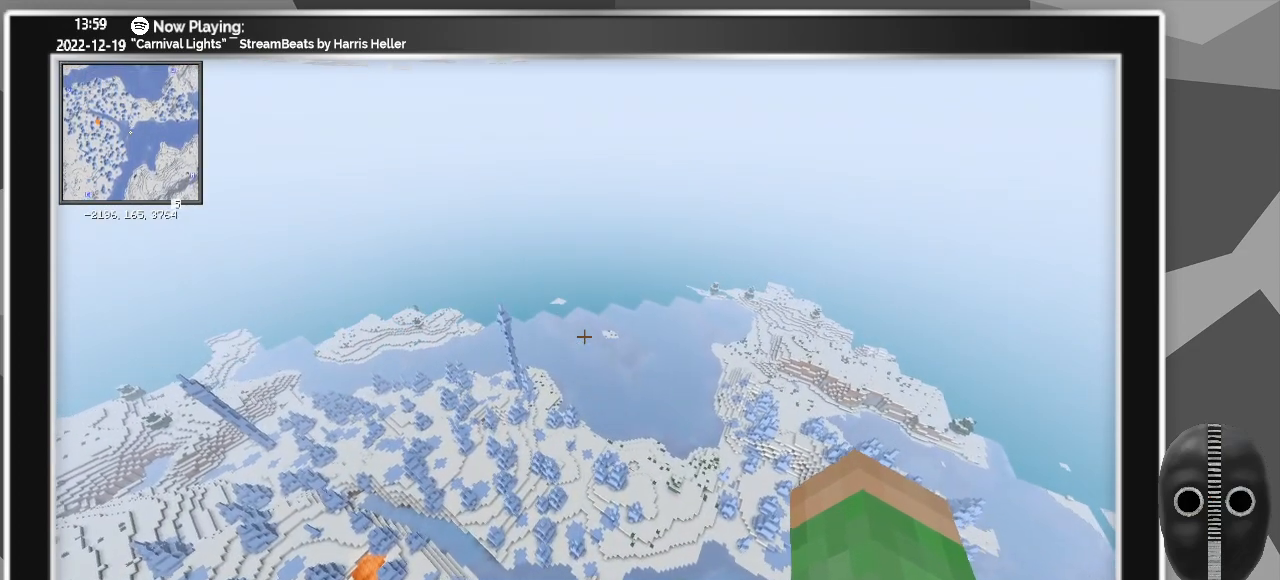
{"keys": ["shift", "w"], "mouse": [], "events": []}
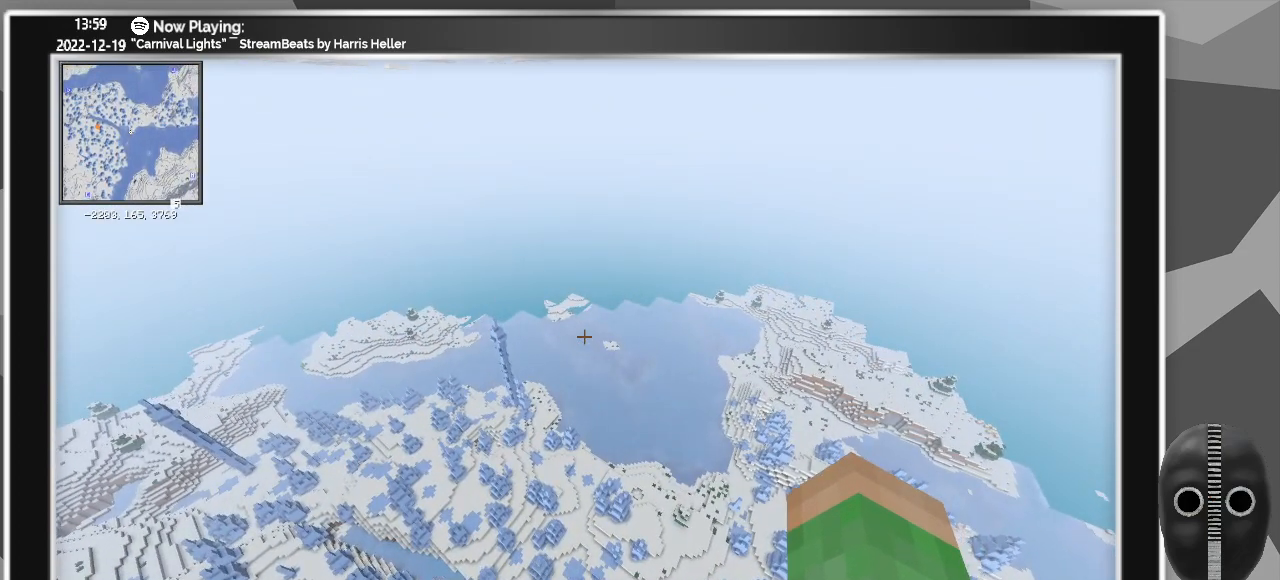
{"keys": ["shift", "w"], "mouse": [], "events": []}
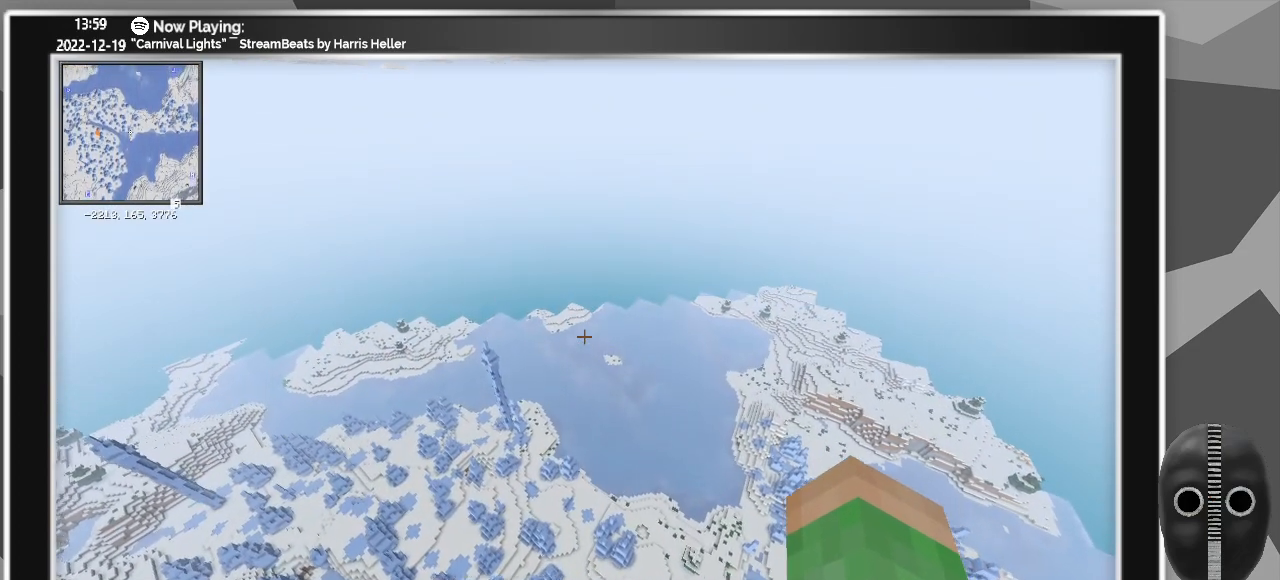
{"keys": ["shift", "w"], "mouse": [], "events": []}
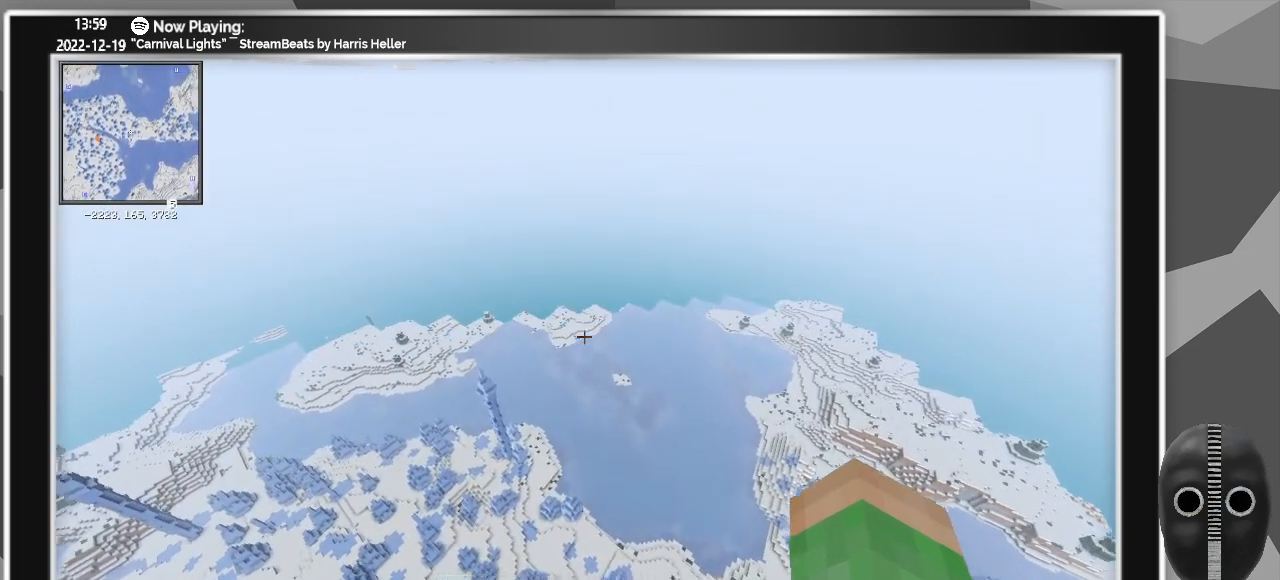
{"keys": ["shift", "w"], "mouse": [], "events": []}
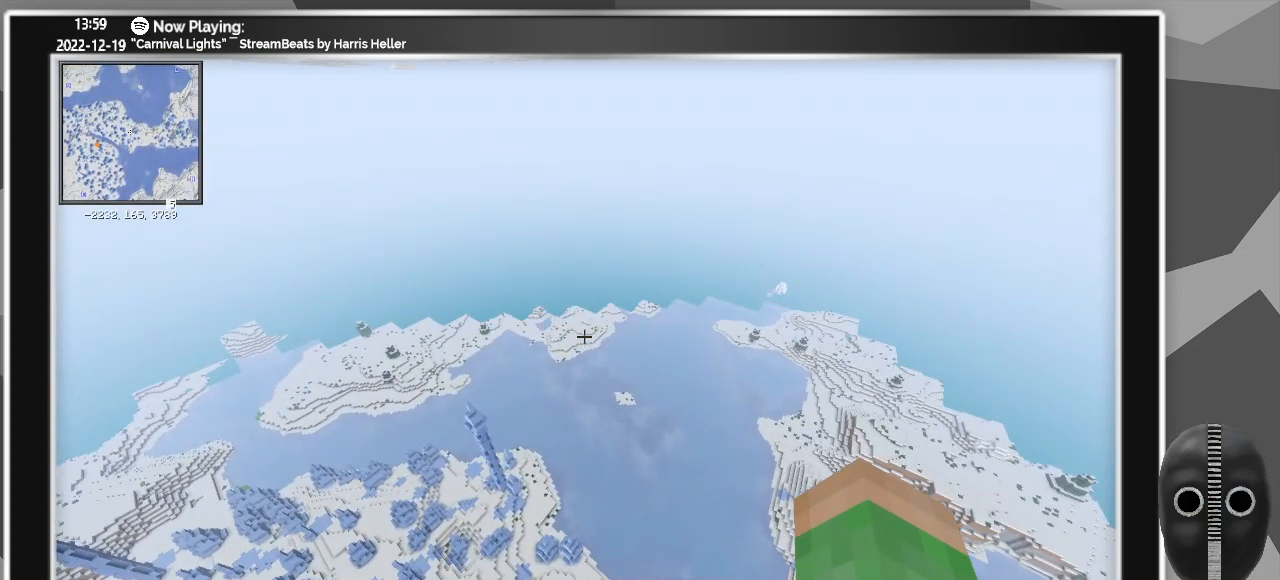
{"keys": ["shift", "w"], "mouse": [], "events": []}
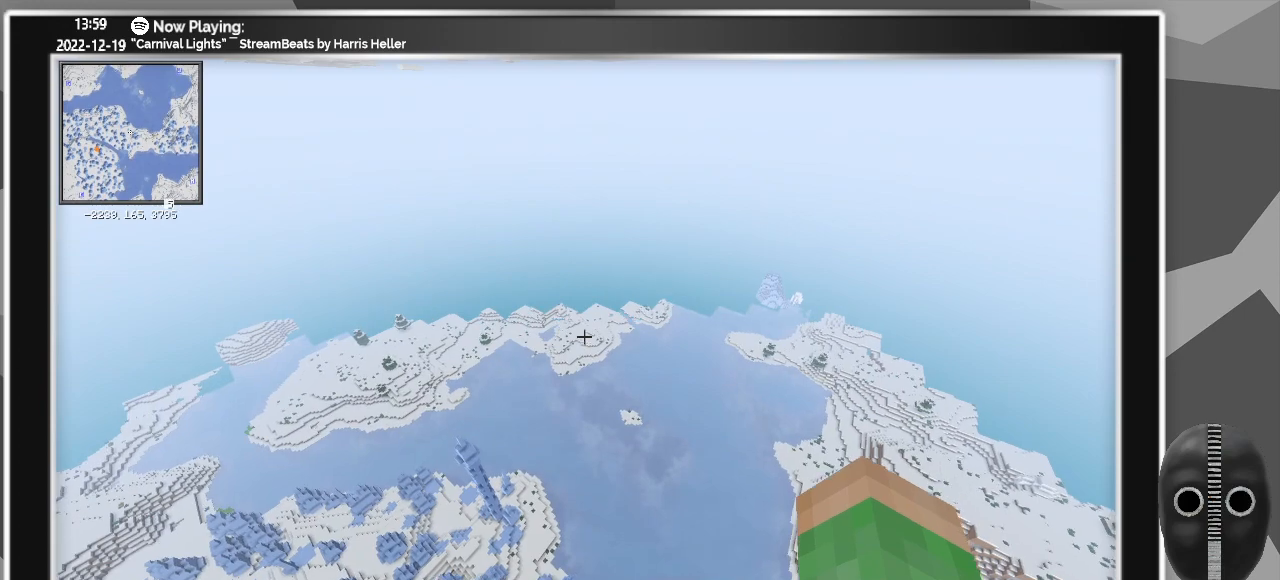
{"keys": ["shift", "w"], "mouse": [], "events": []}
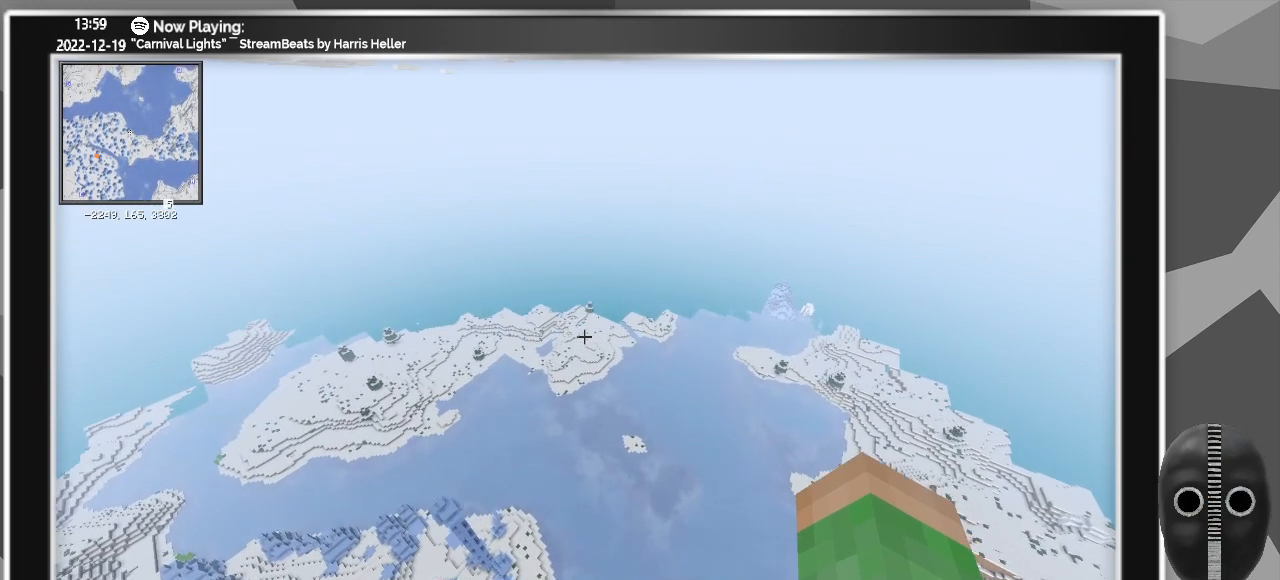
{"keys": ["shift", "w"], "mouse": [], "events": []}
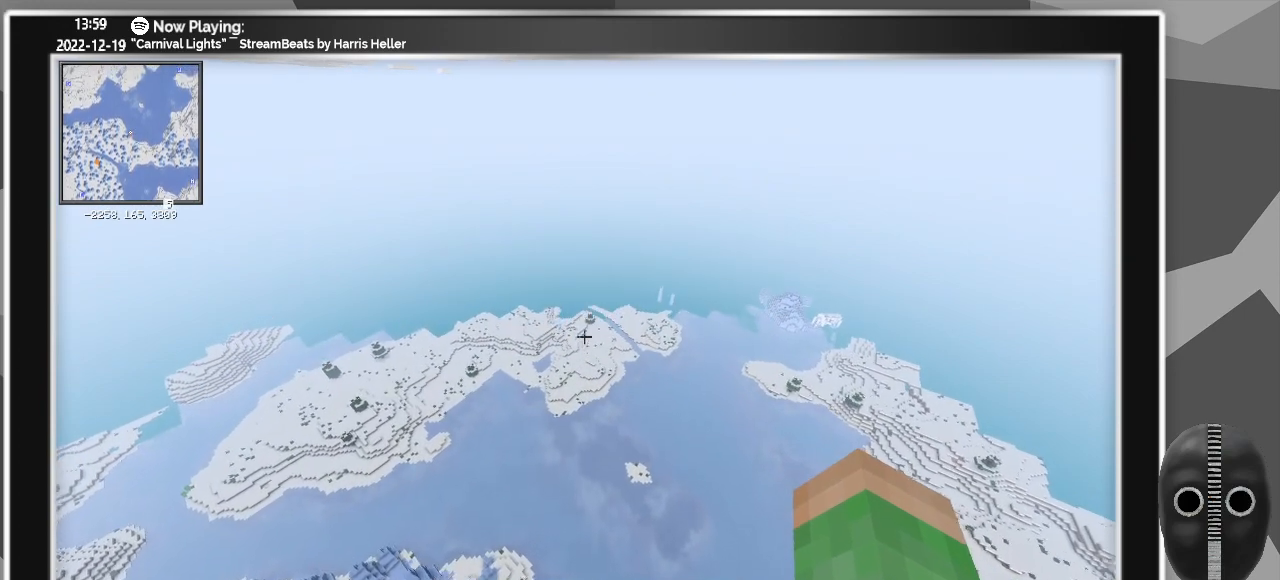
{"keys": ["shift", "w"], "mouse": [], "events": []}
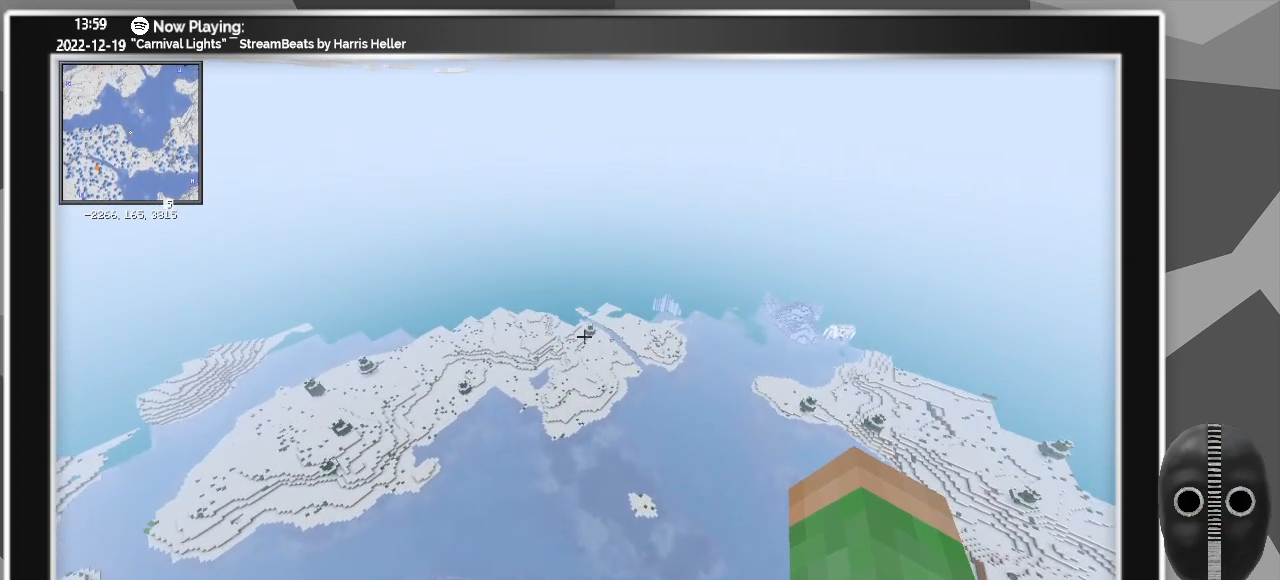
{"keys": ["shift", "w"], "mouse": [], "events": []}
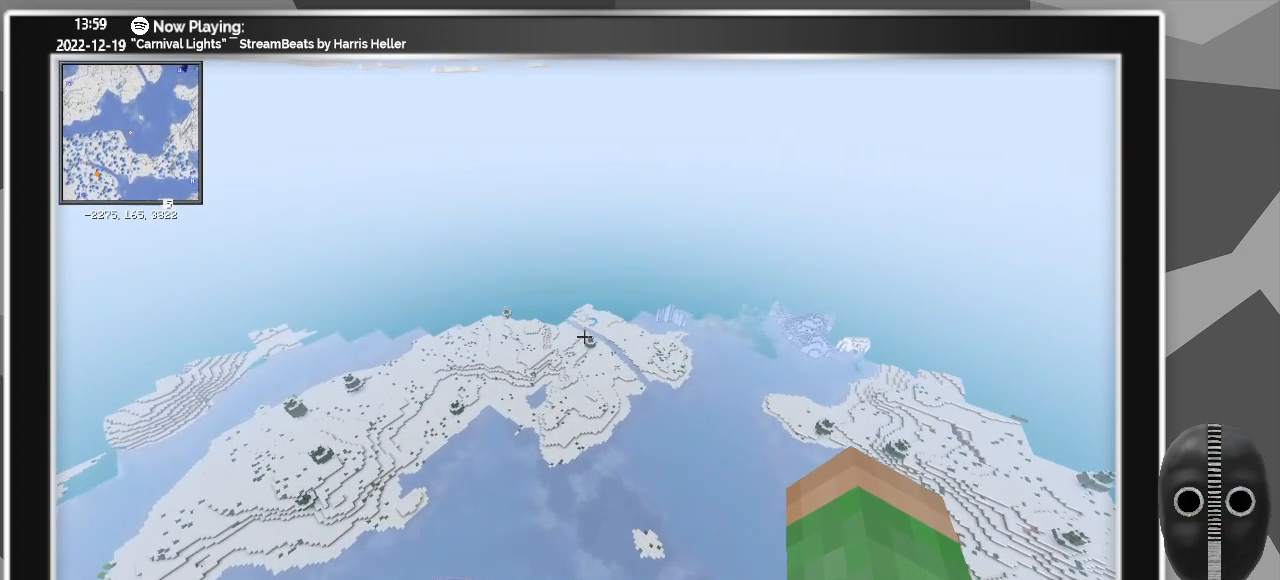
{"keys": ["shift", "w"], "mouse": [], "events": []}
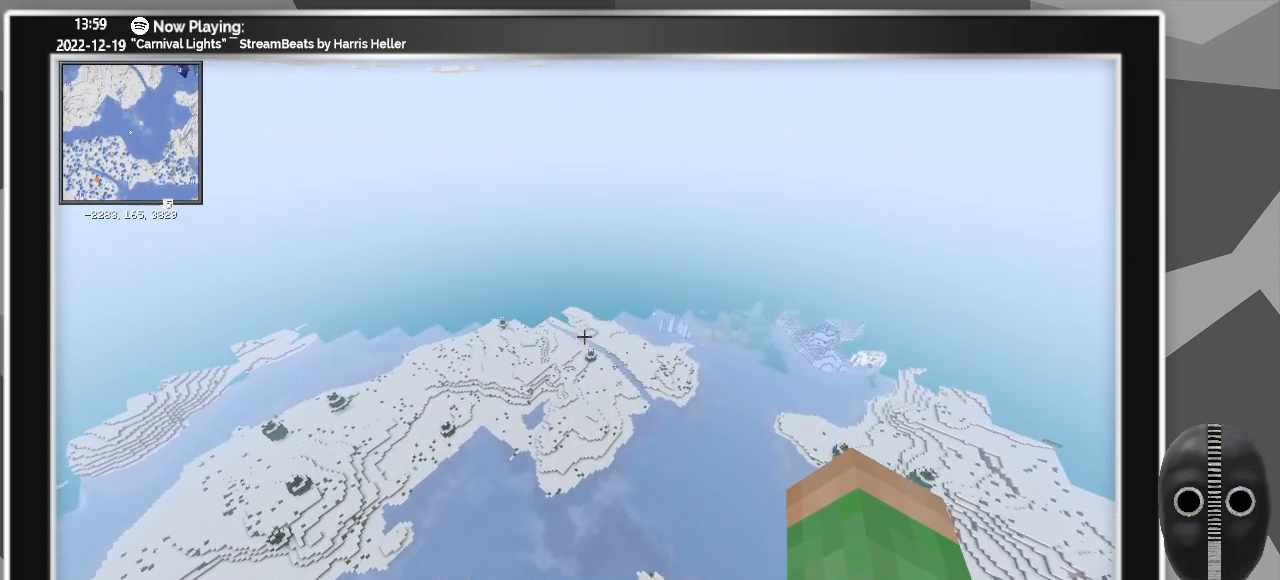
{"keys": ["shift", "w"], "mouse": [], "events": []}
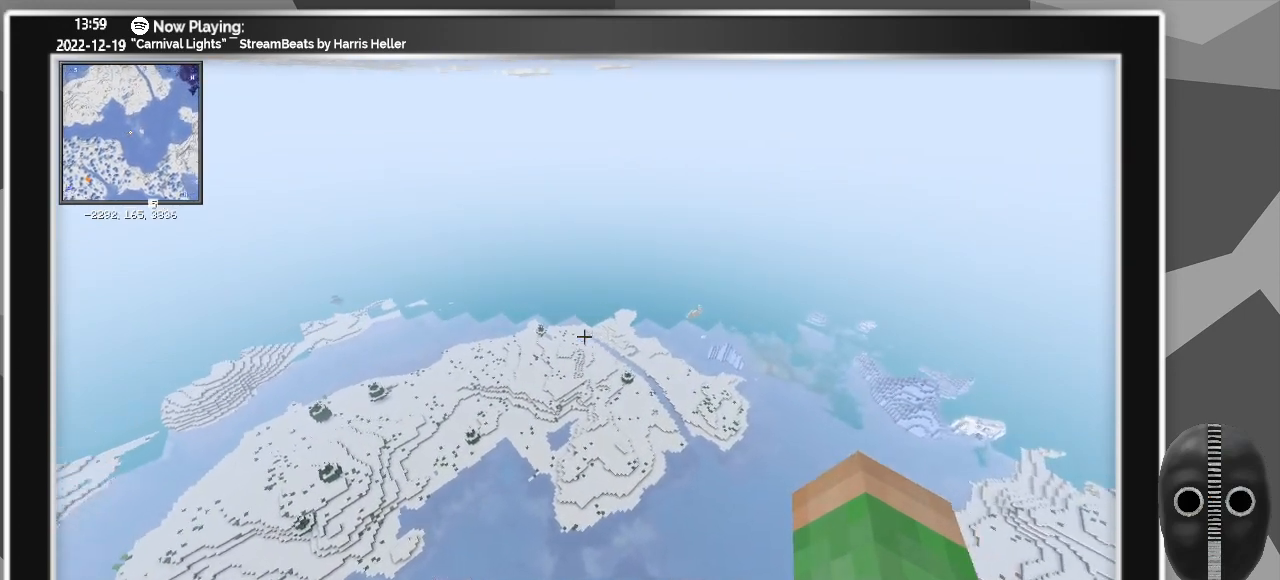
{"keys": ["shift", "w"], "mouse": [], "events": []}
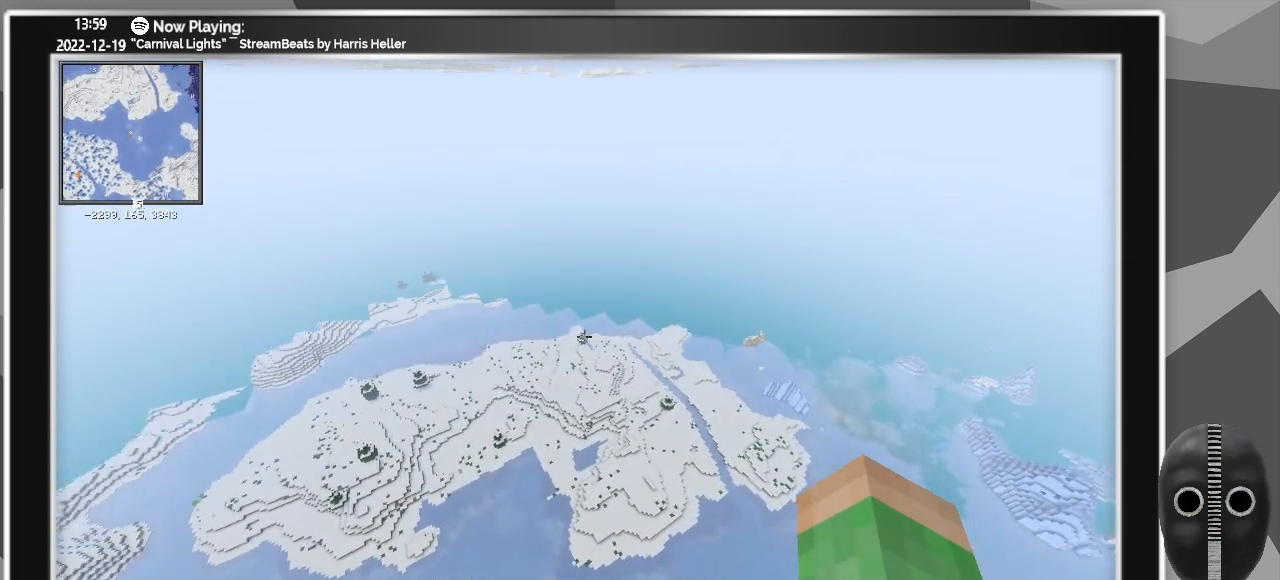
{"keys": ["shift", "w"], "mouse": [], "events": []}
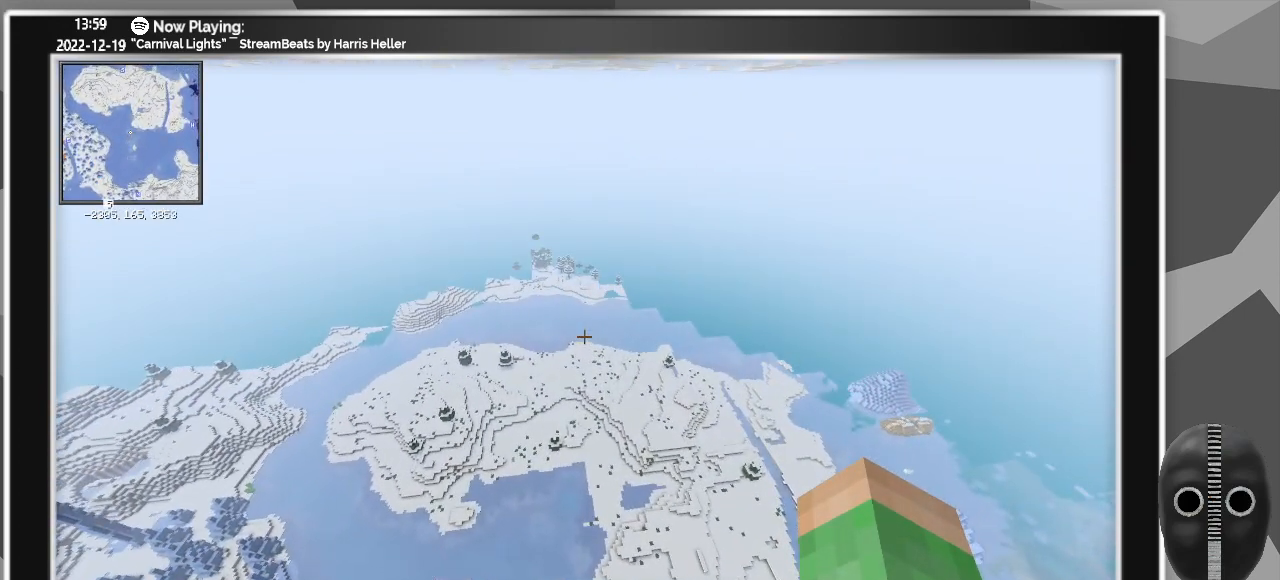
{"keys": ["shift", "w"], "mouse": [], "events": []}
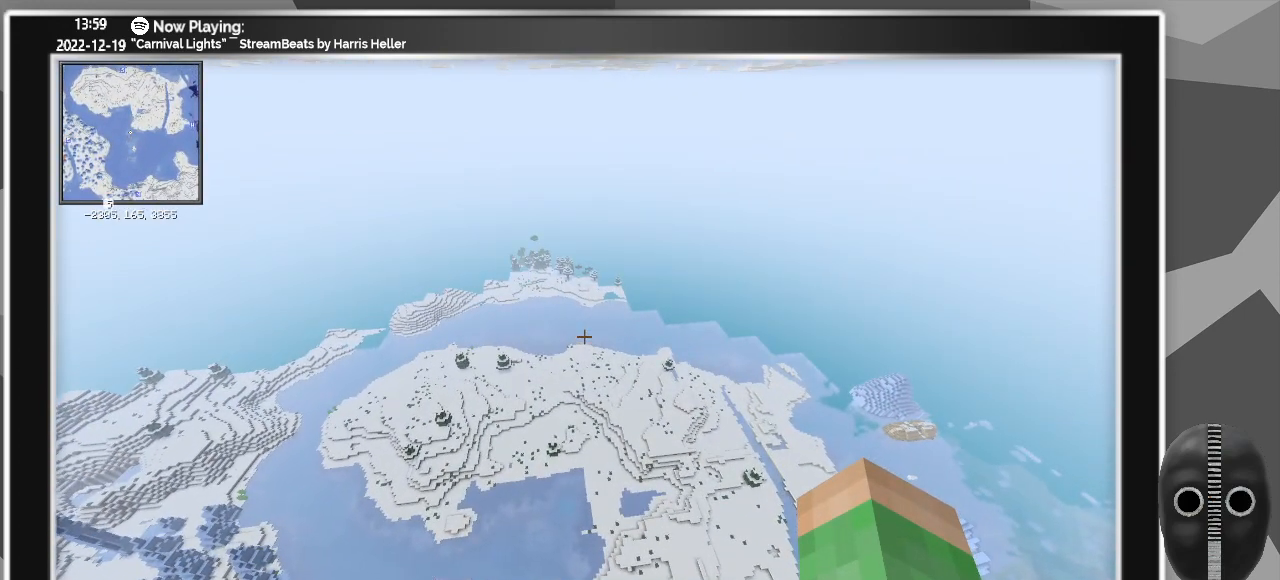
{"keys": ["shift", "w"], "mouse": [], "events": []}
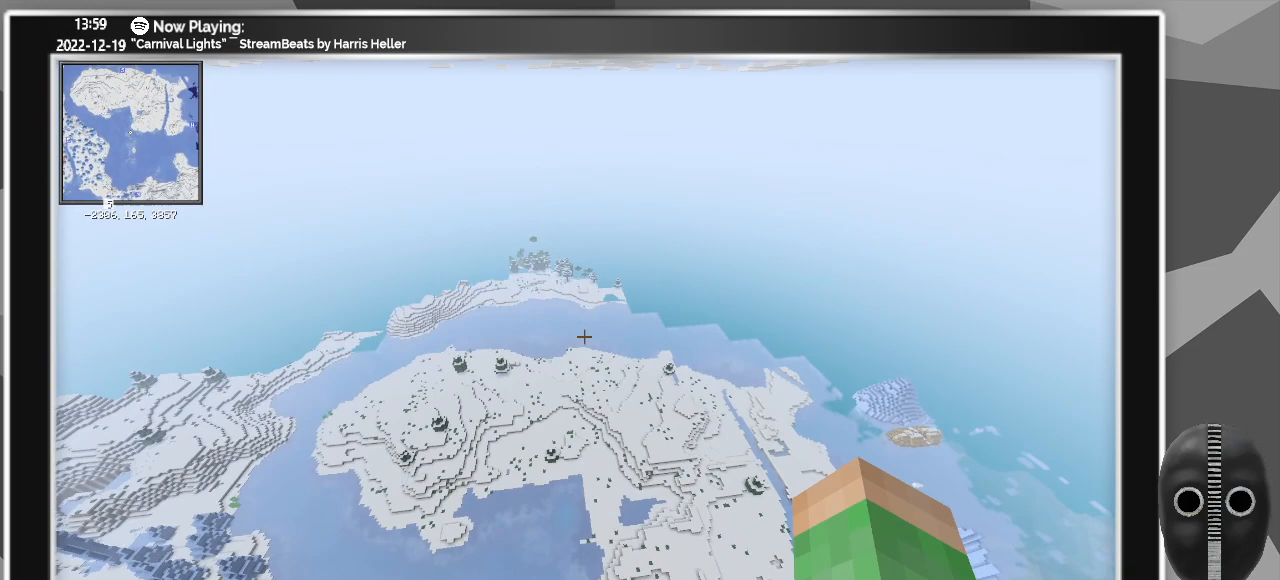
{"keys": ["shift", "w"], "mouse": [], "events": []}
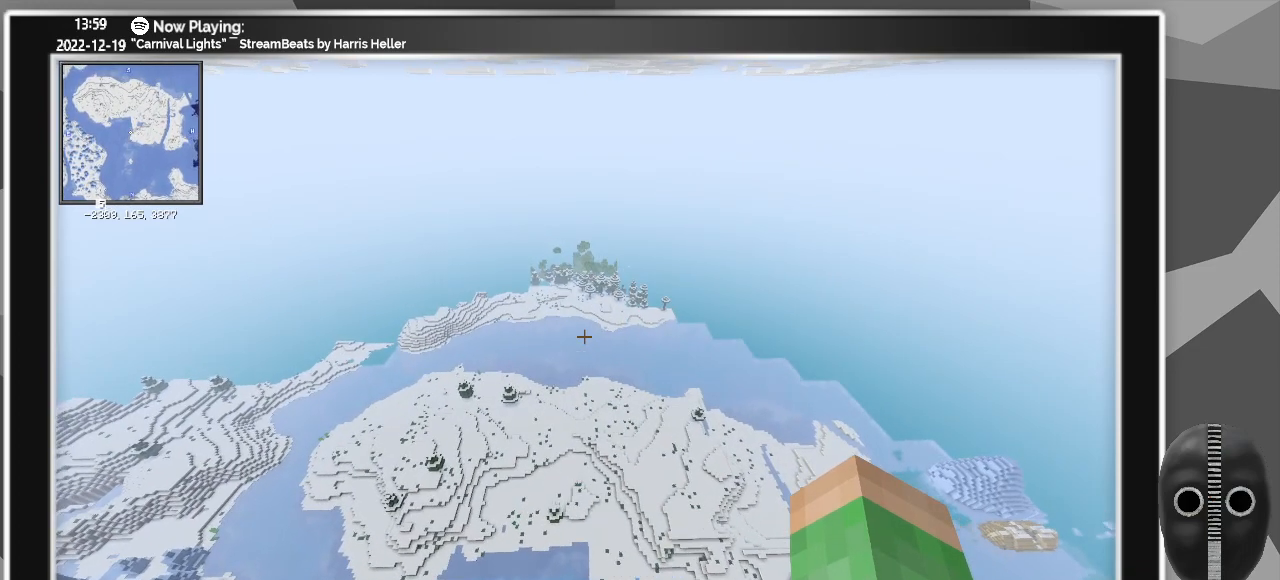
{"keys": ["shift", "w"], "mouse": [], "events": []}
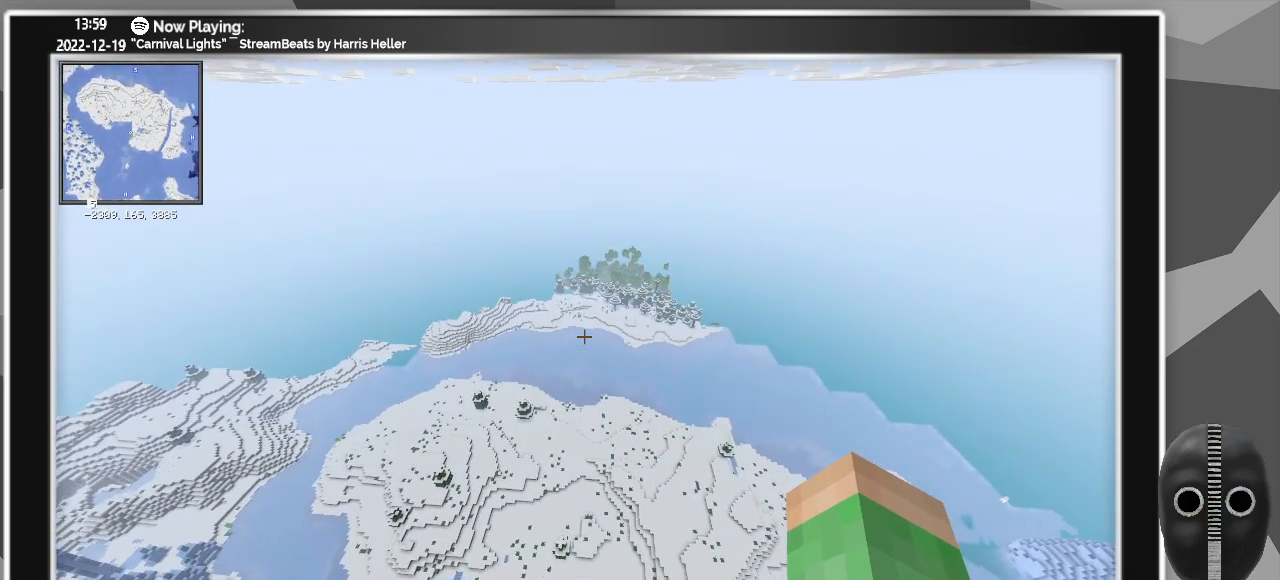
{"keys": ["shift", "w"], "mouse": [], "events": []}
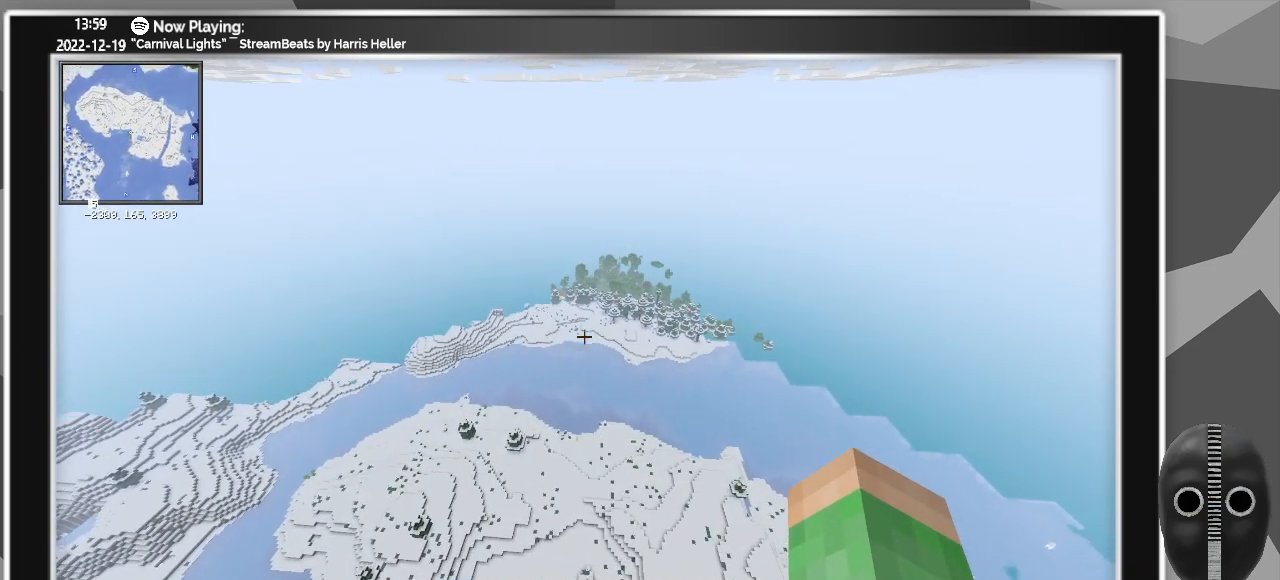
{"keys": ["shift", "w"], "mouse": [], "events": []}
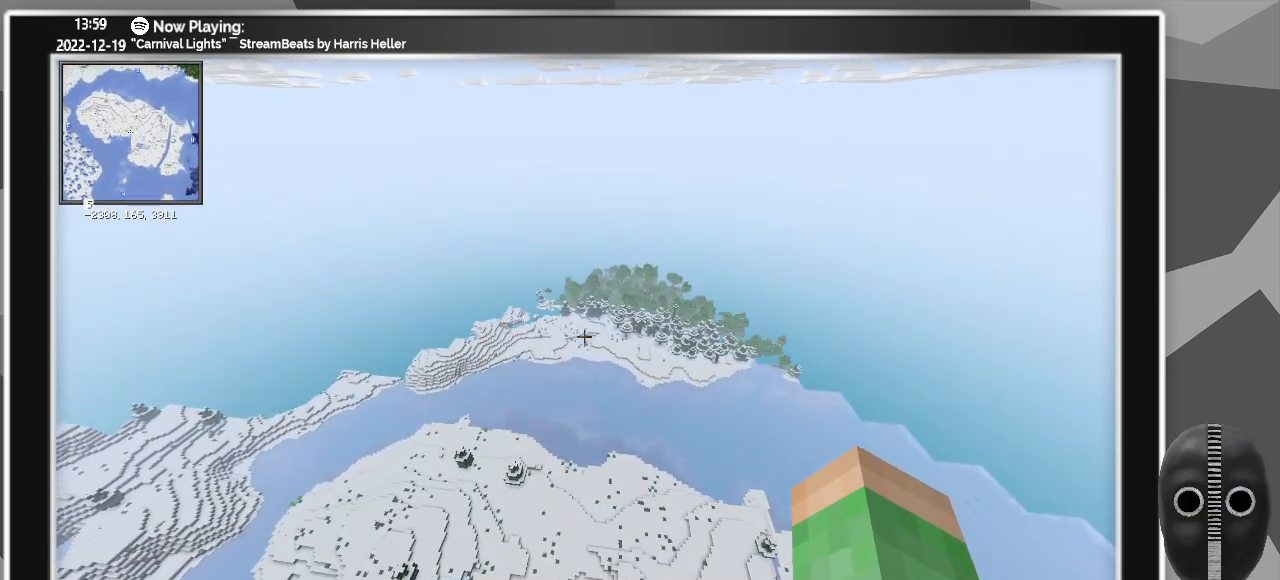
{"keys": ["shift", "w"], "mouse": [], "events": []}